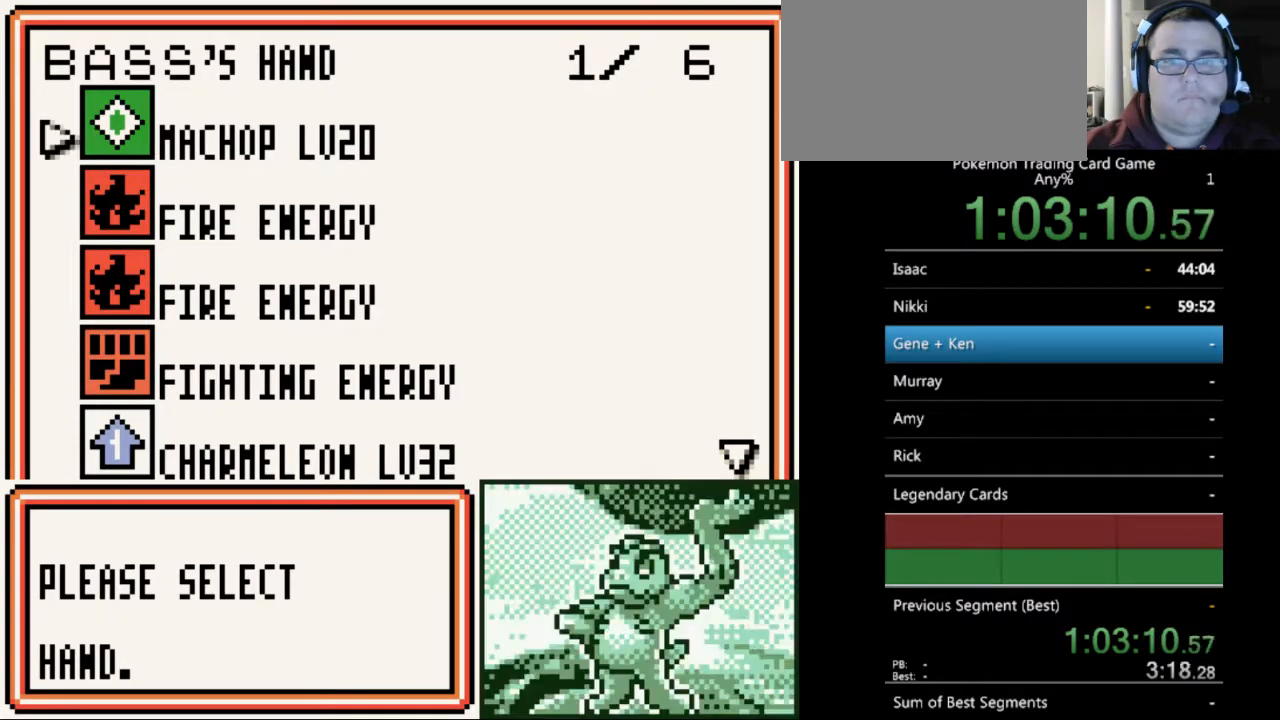
Gameplay with a controller (Nintendo layout); each line is a JSON object with the inputs held at the frame after it. "events" lists button and stick changes between this image and that frame as [ms after this image, input, new state], when the widget could be followed in between. Not read: L3 R3.
{"buttons": ["SELECT"], "events": [[67, "DPAD_UP", "up"], [433, "SELECT", "down"]]}
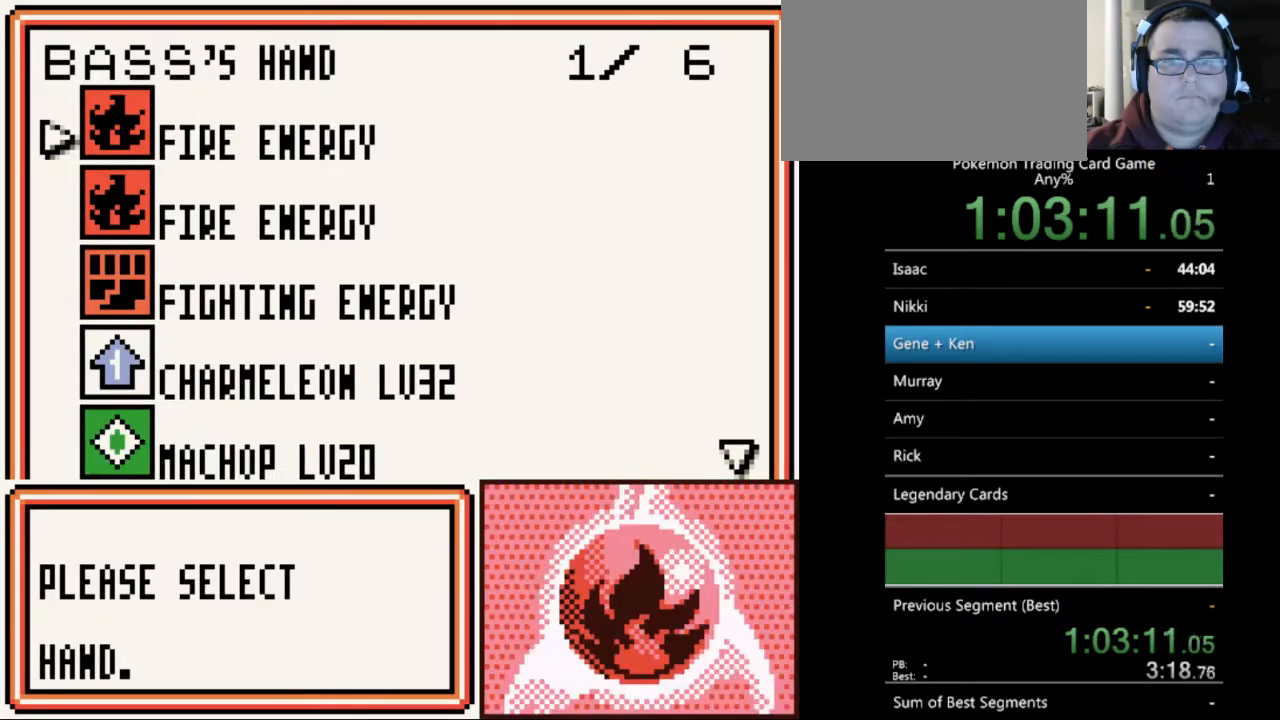
{"buttons": [], "events": [[33, "SELECT", "up"], [267, "B", "down"], [367, "B", "up"]]}
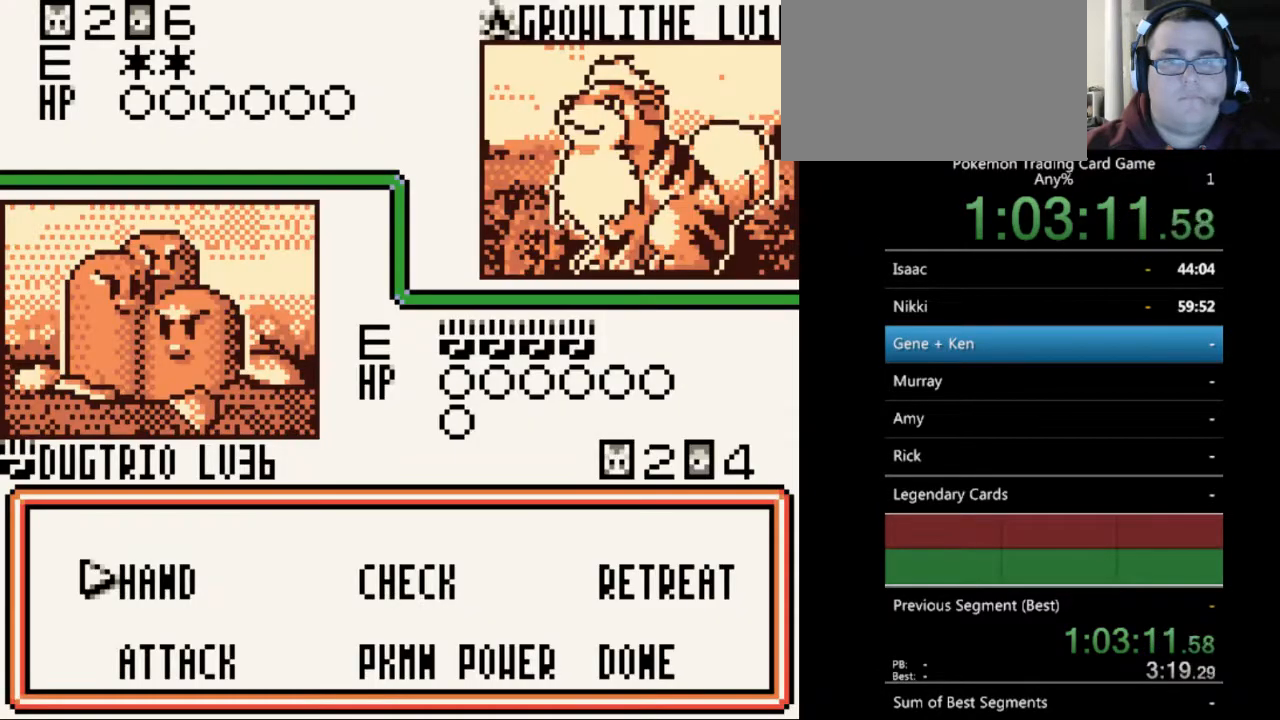
{"buttons": [], "events": [[167, "DPAD_UP", "down"], [233, "DPAD_UP", "up"], [433, "A", "down"], [500, "A", "up"]]}
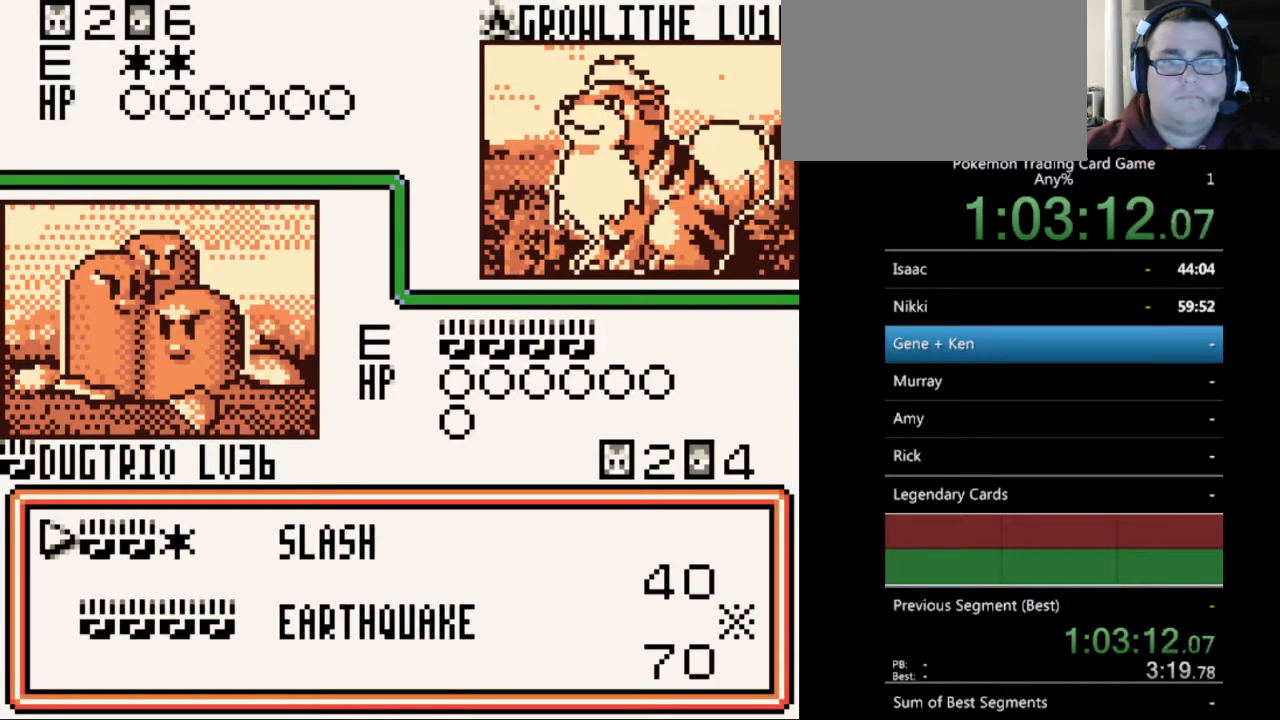
{"buttons": [], "events": []}
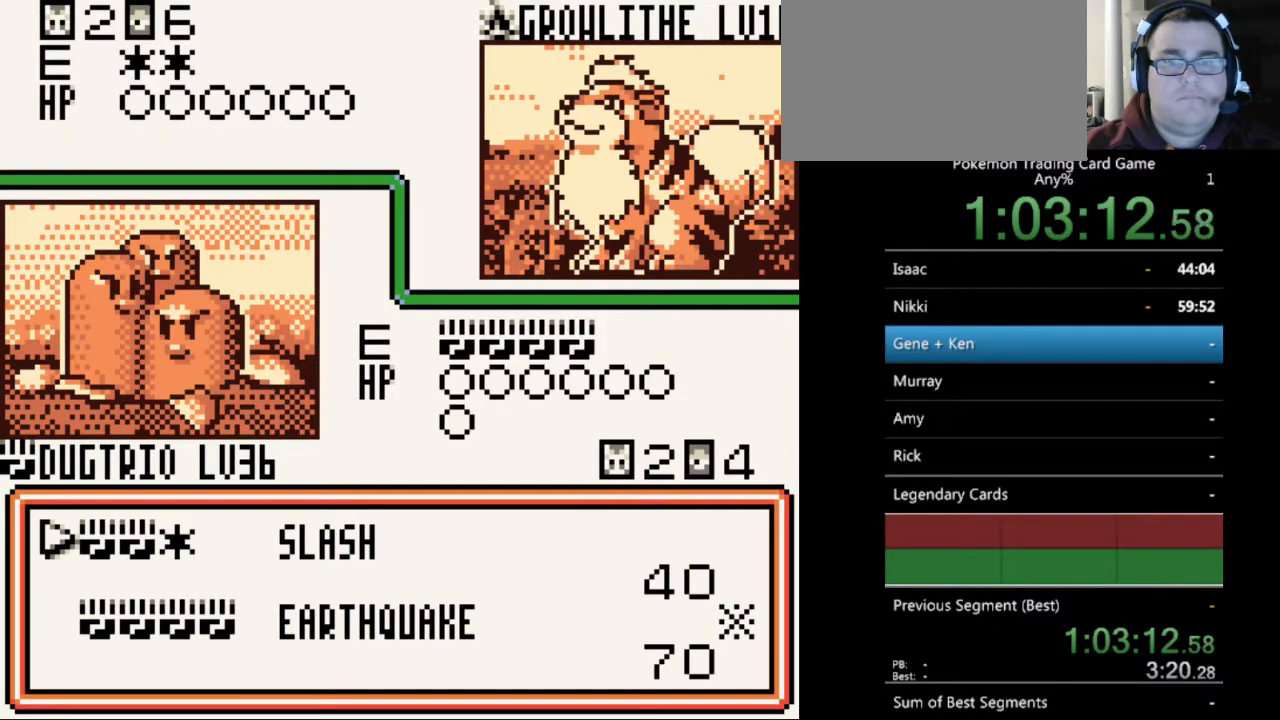
{"buttons": [], "events": []}
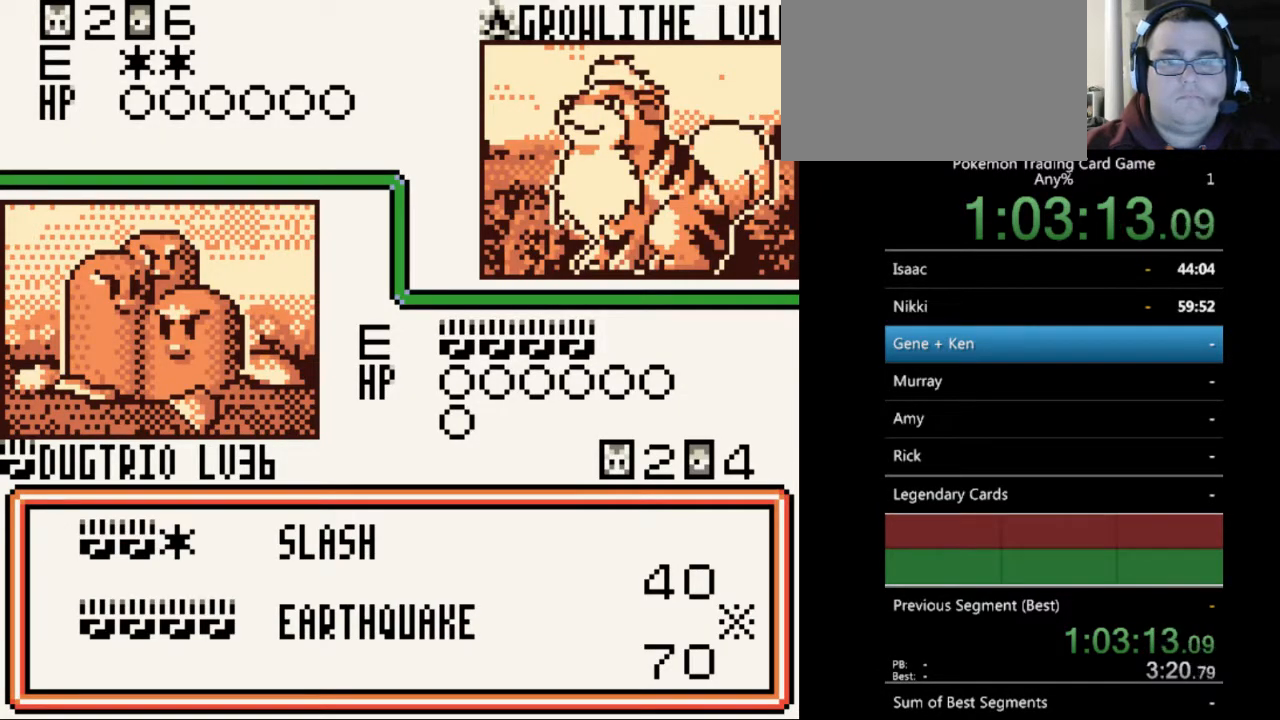
{"buttons": [], "events": []}
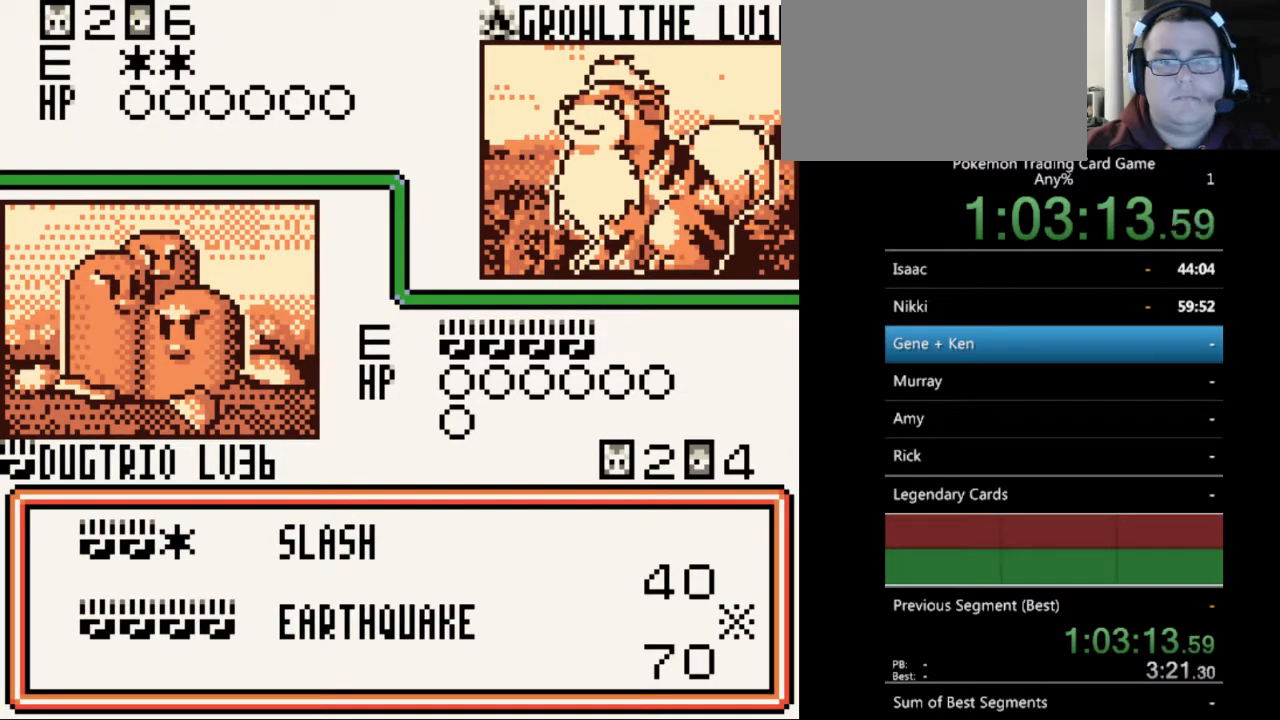
{"buttons": [], "events": [[333, "DPAD_DOWN", "down"], [400, "DPAD_DOWN", "up"]]}
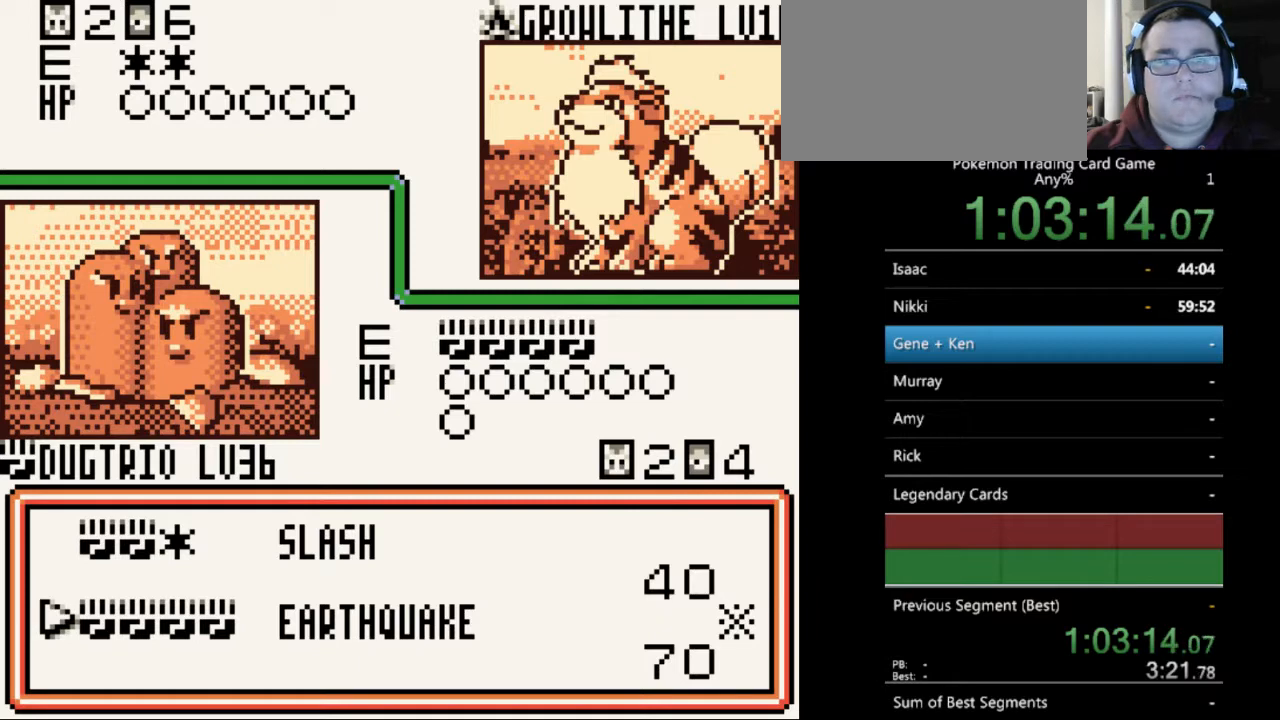
{"buttons": [], "events": []}
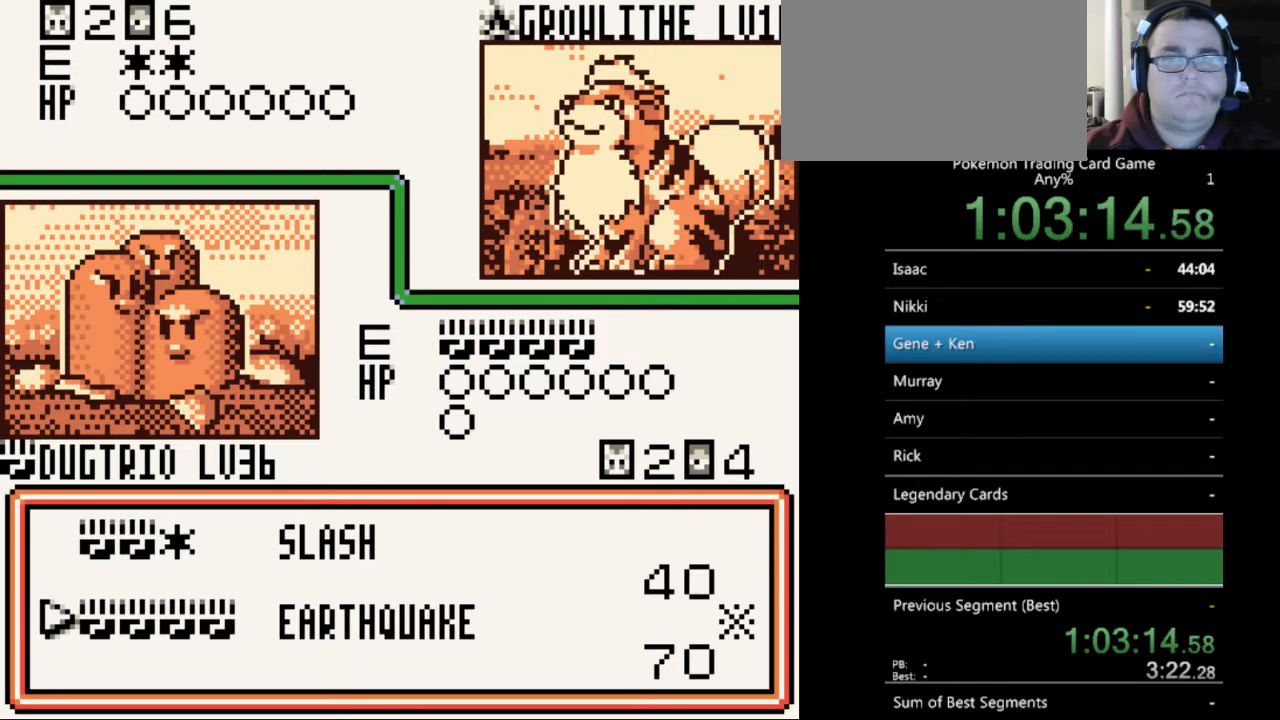
{"buttons": ["A"], "events": [[233, "A", "down"], [300, "A", "up"], [500, "A", "down"]]}
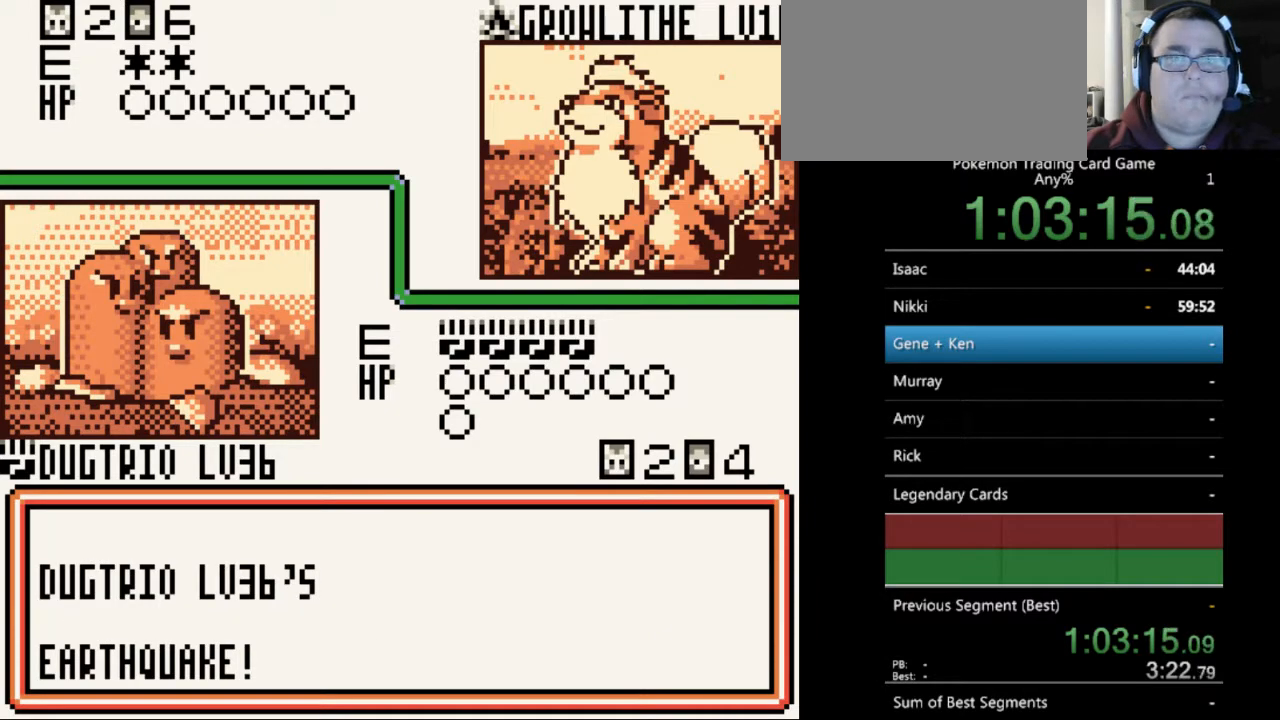
{"buttons": [], "events": [[100, "A", "up"], [200, "A", "down"], [300, "A", "up"]]}
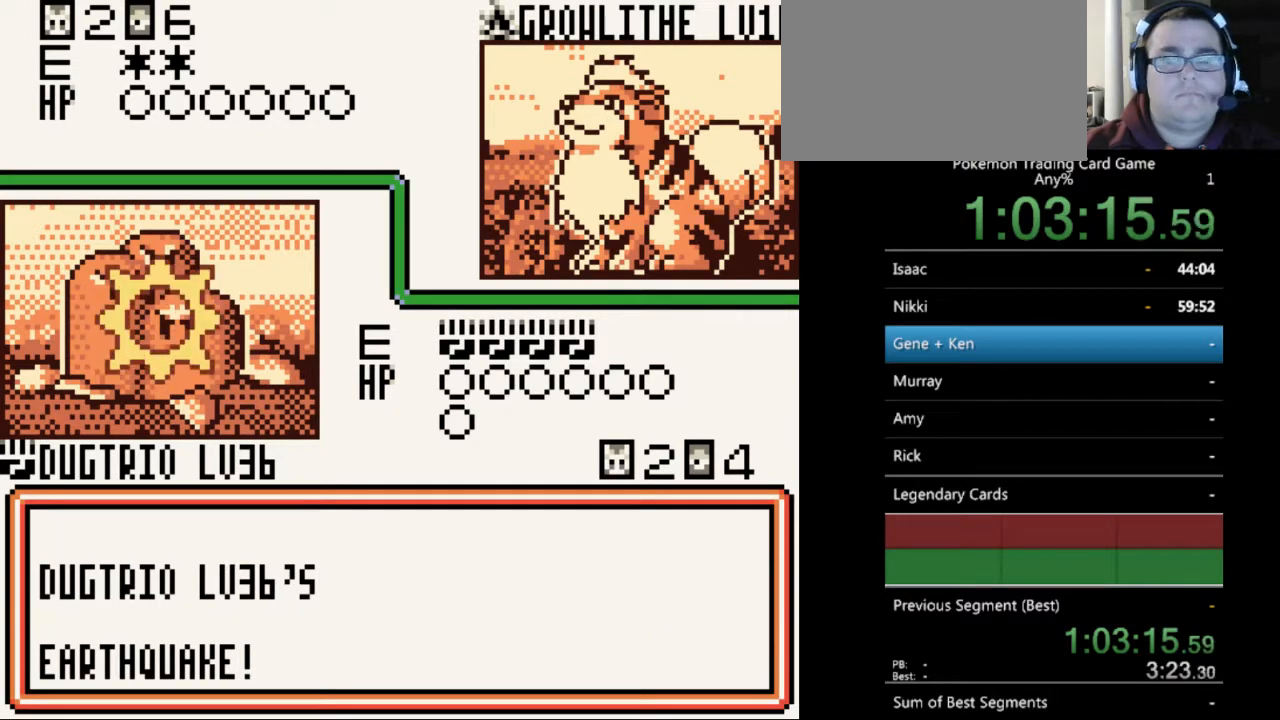
{"buttons": [], "events": [[433, "A", "down"], [500, "A", "up"]]}
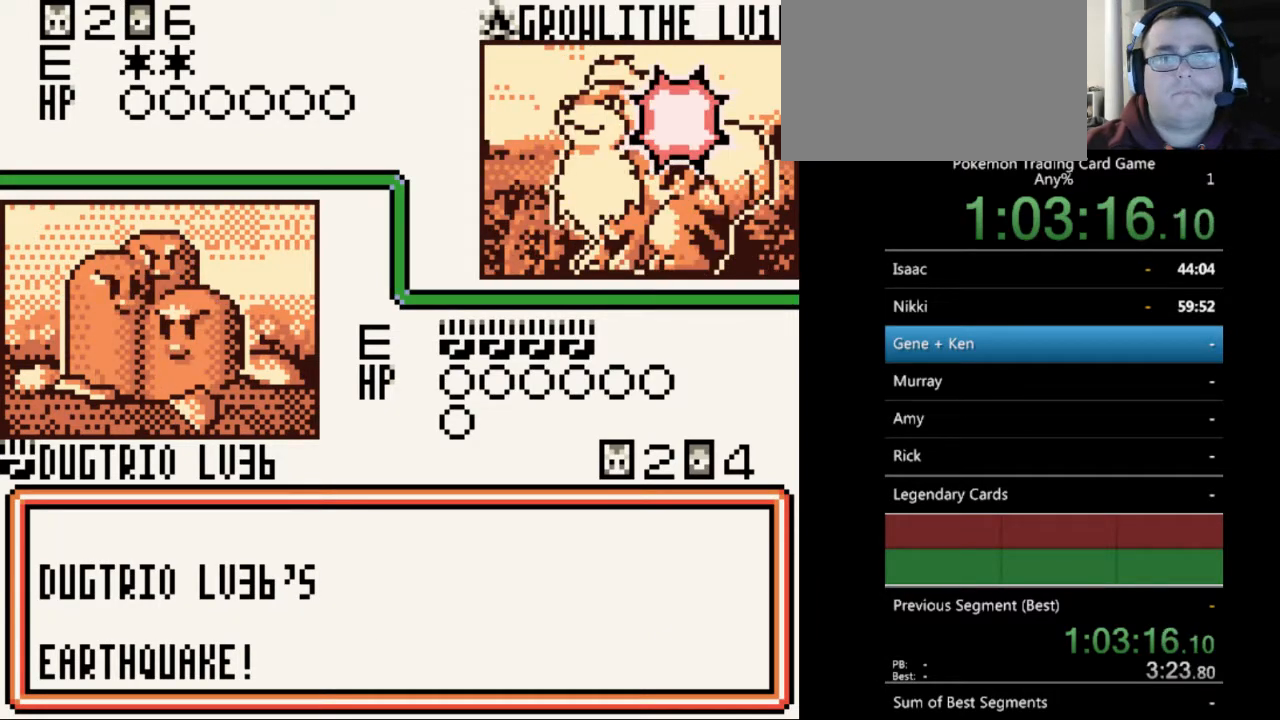
{"buttons": [], "events": []}
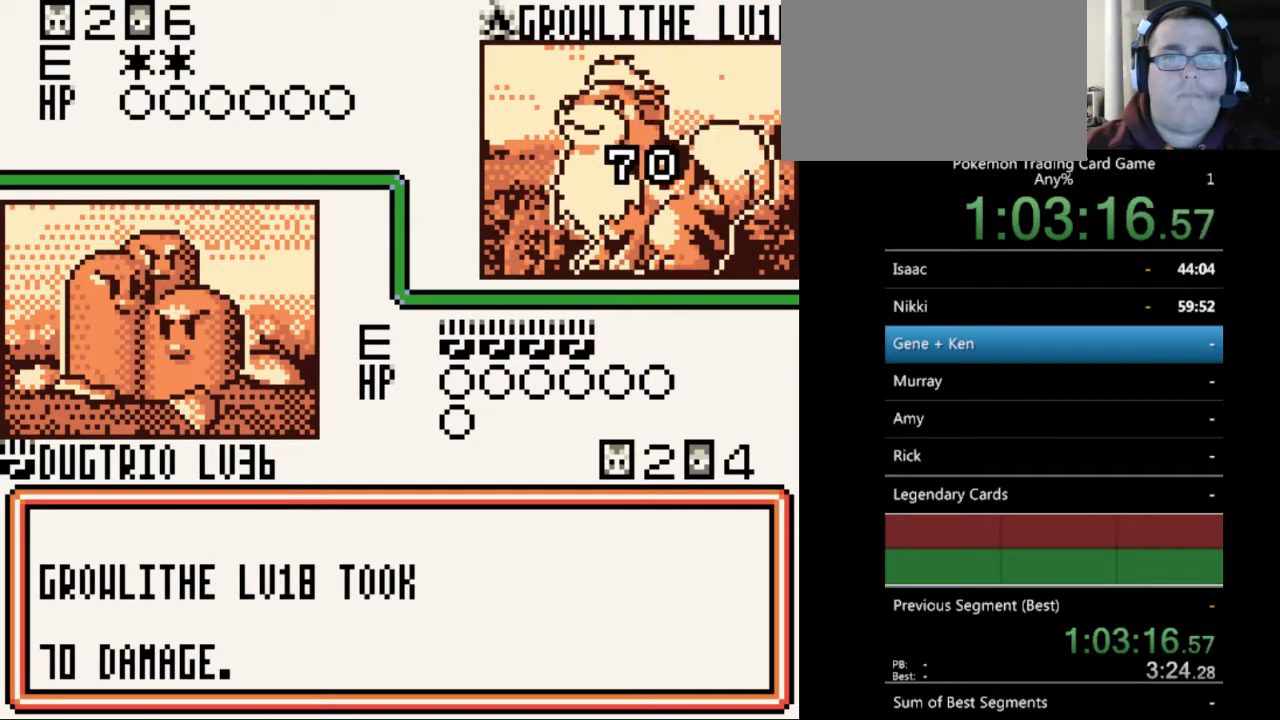
{"buttons": [], "events": [[300, "A", "down"], [367, "A", "up"]]}
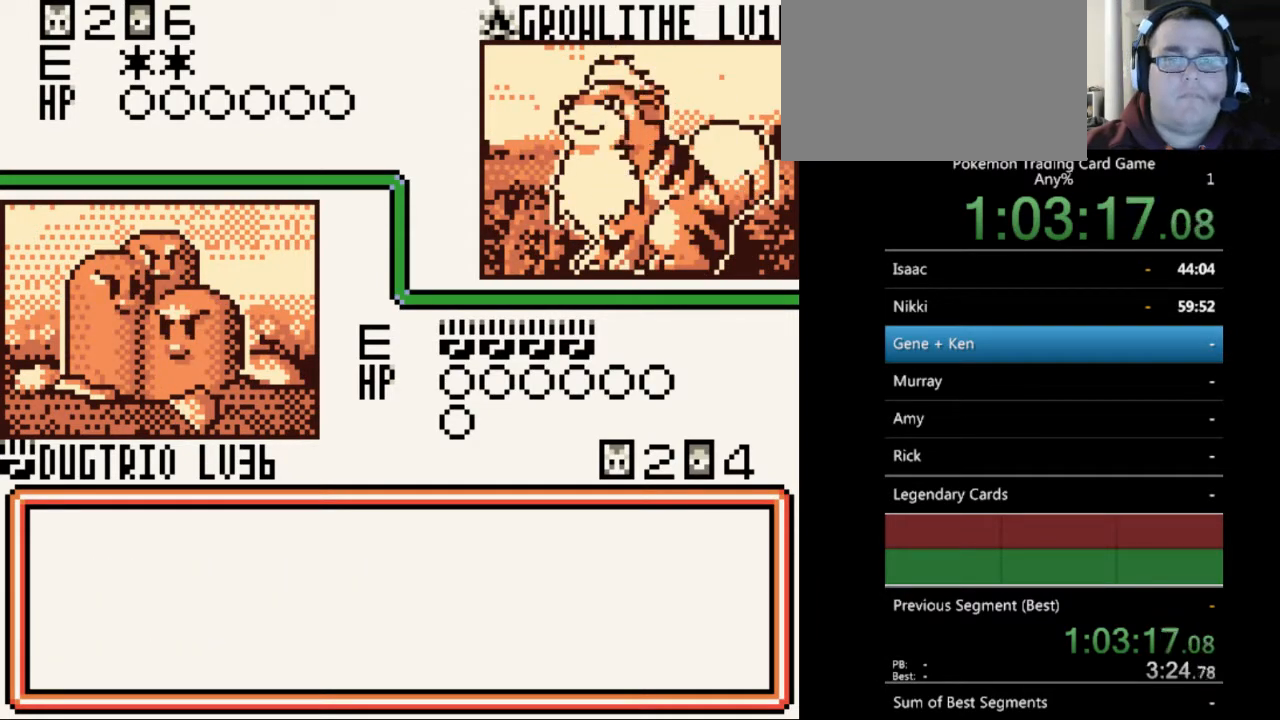
{"buttons": [], "events": [[100, "A", "down"], [200, "A", "up"], [300, "A", "down"], [367, "A", "up"]]}
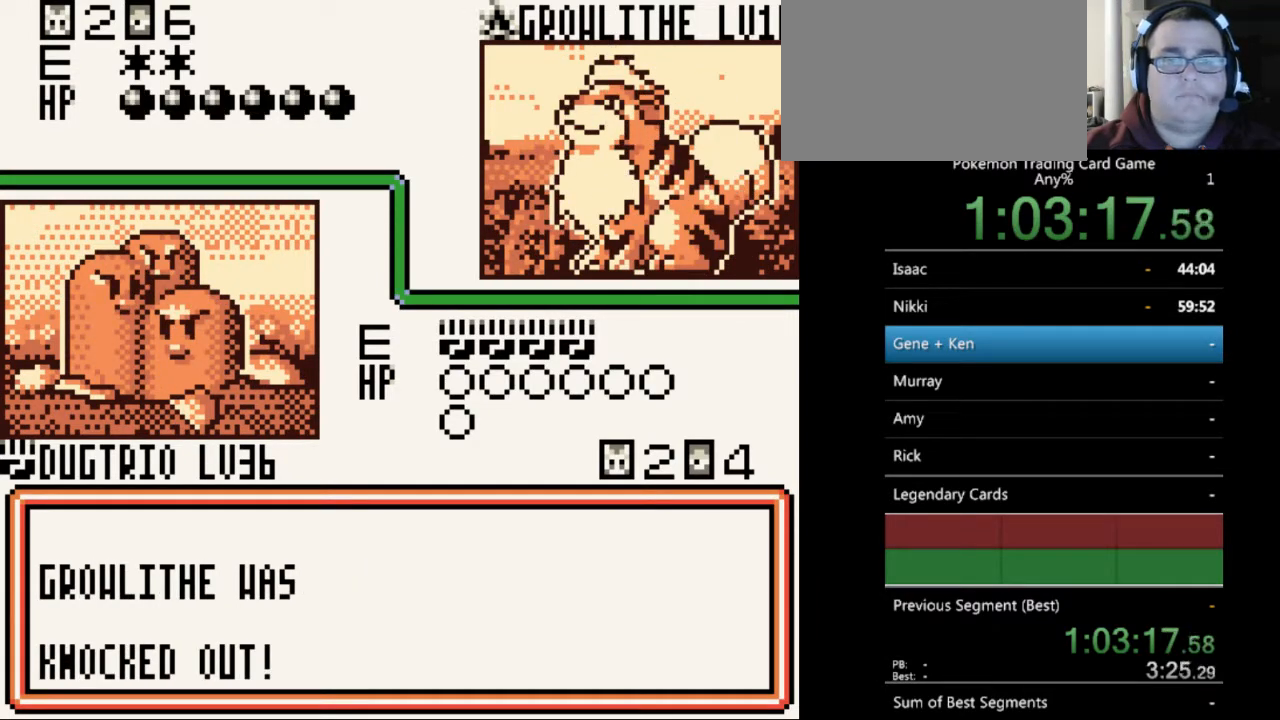
{"buttons": [], "events": [[333, "A", "down"], [433, "A", "up"]]}
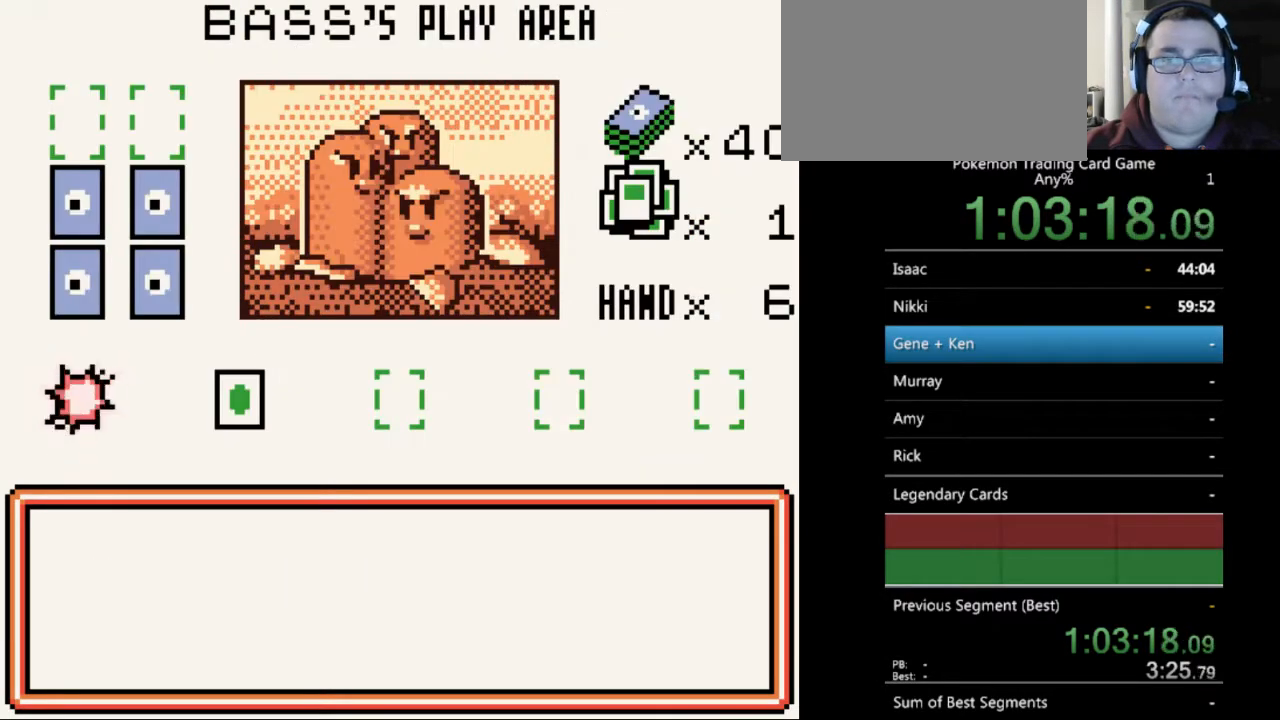
{"buttons": [], "events": []}
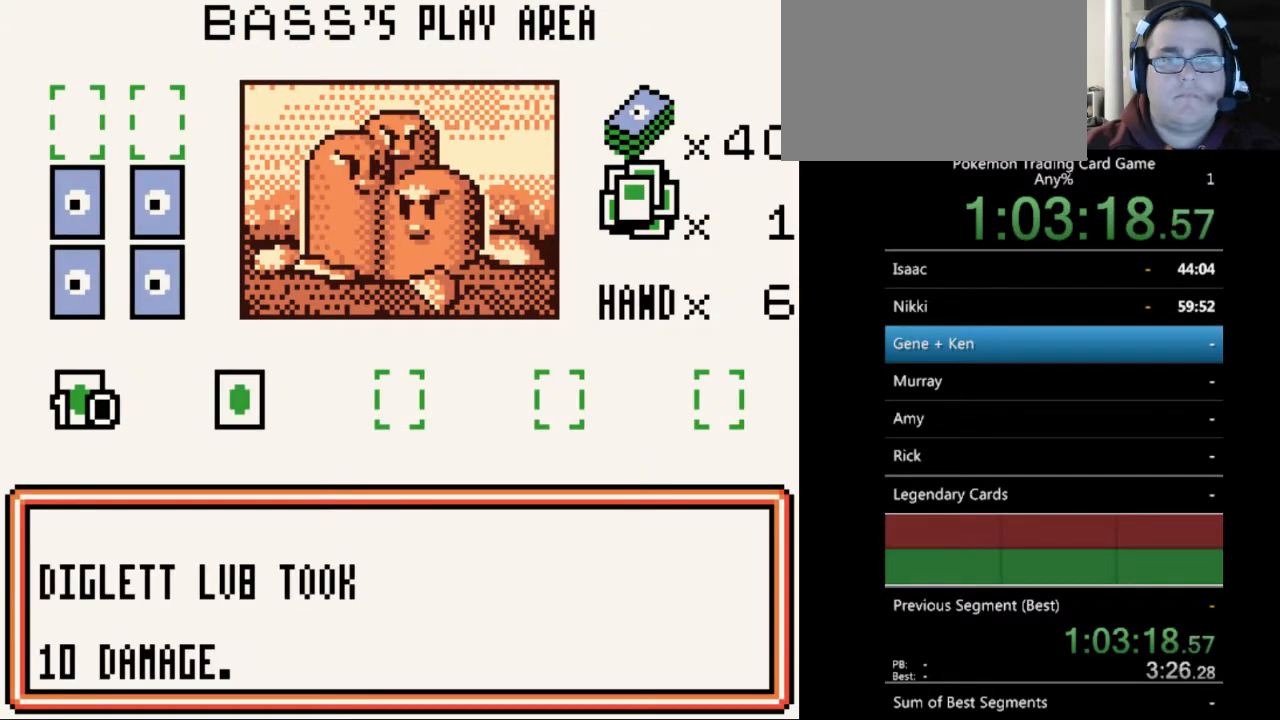
{"buttons": [], "events": [[133, "A", "down"], [267, "A", "up"], [367, "A", "down"], [433, "A", "up"]]}
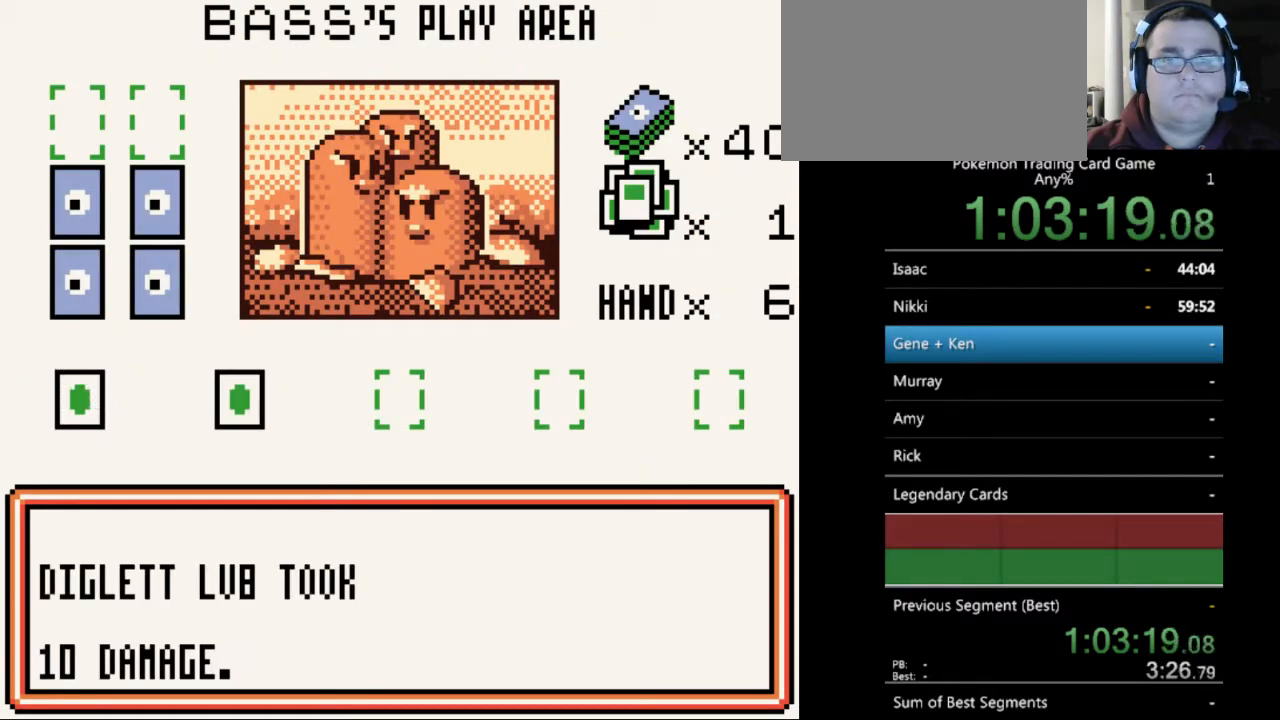
{"buttons": [], "events": [[33, "A", "down"], [133, "A", "up"], [233, "A", "down"], [333, "A", "up"], [433, "A", "down"], [500, "A", "up"]]}
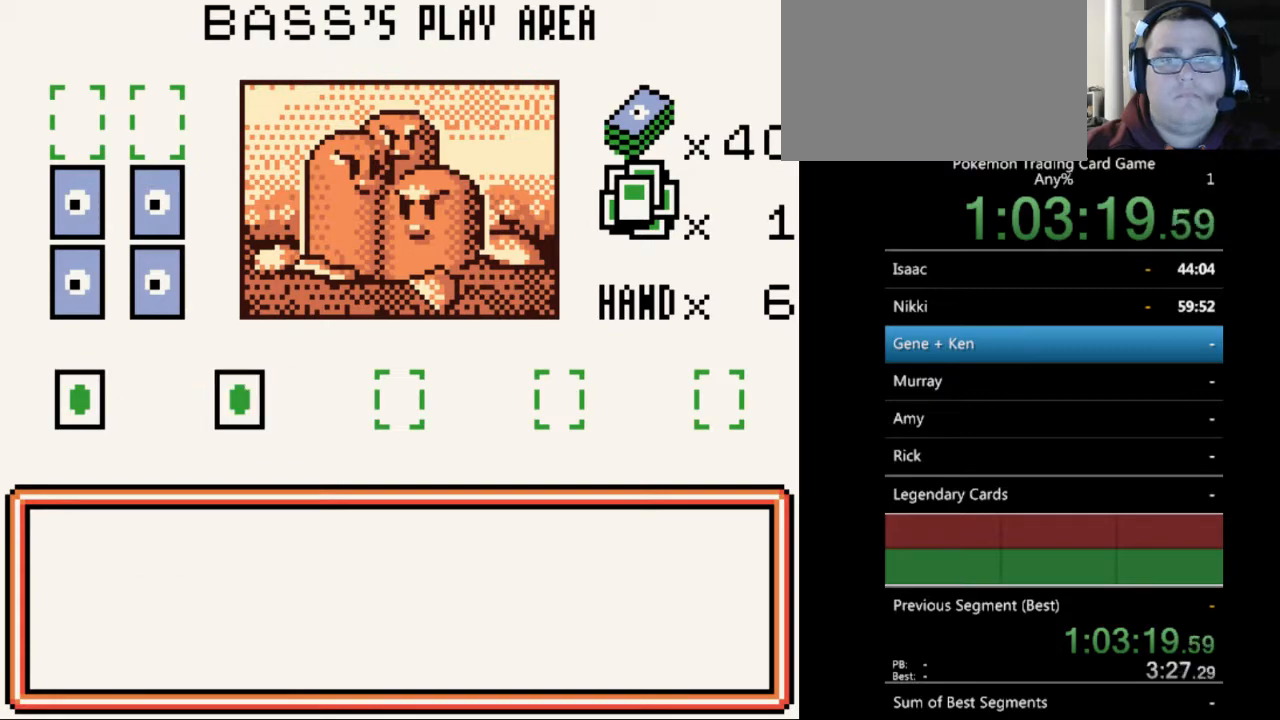
{"buttons": ["A"], "events": [[100, "A", "down"], [200, "A", "up"], [300, "A", "down"], [400, "A", "up"], [467, "A", "down"]]}
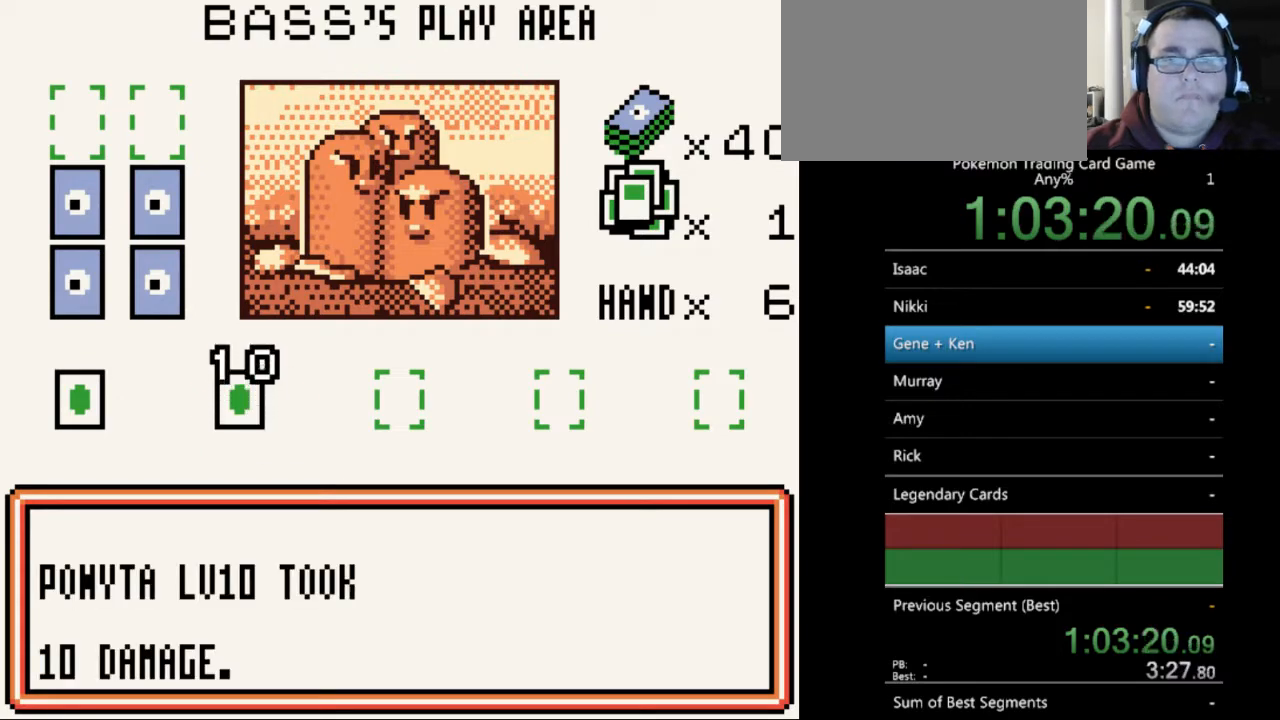
{"buttons": ["A"], "events": [[33, "A", "up"], [133, "A", "down"], [233, "A", "up"], [300, "A", "down"], [400, "A", "up"], [500, "A", "down"]]}
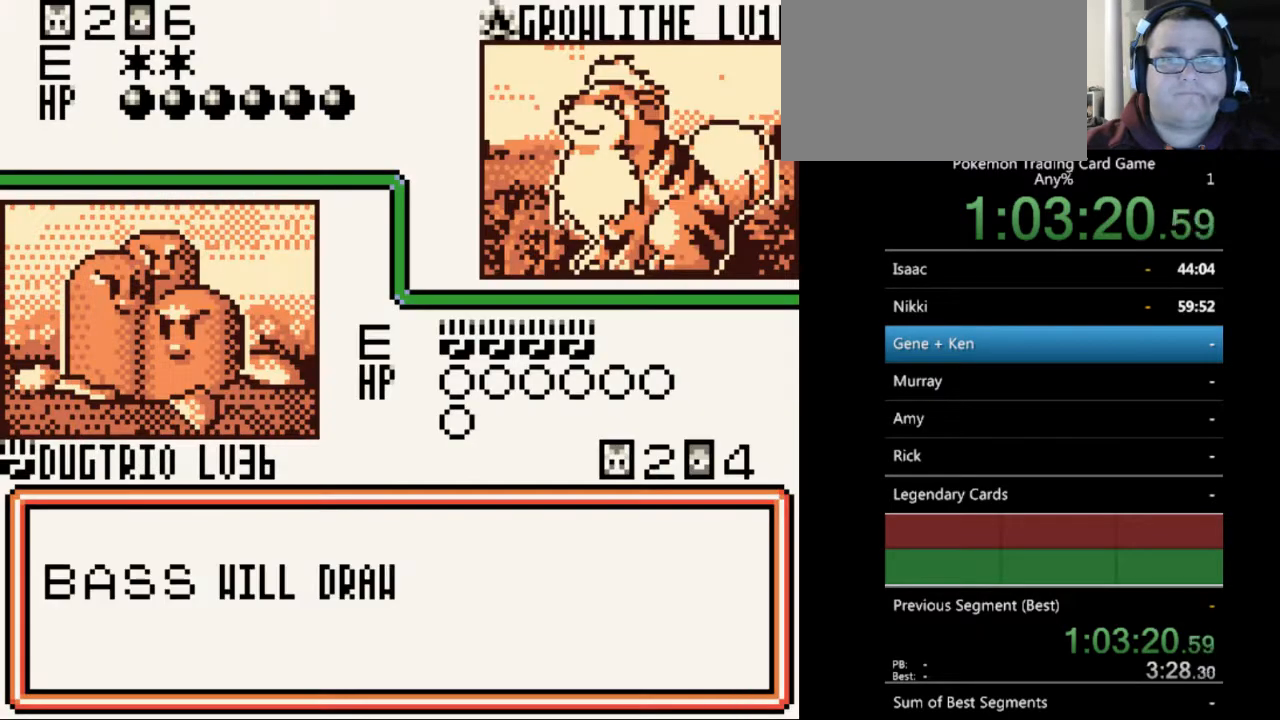
{"buttons": ["A"], "events": [[100, "A", "up"], [433, "A", "down"]]}
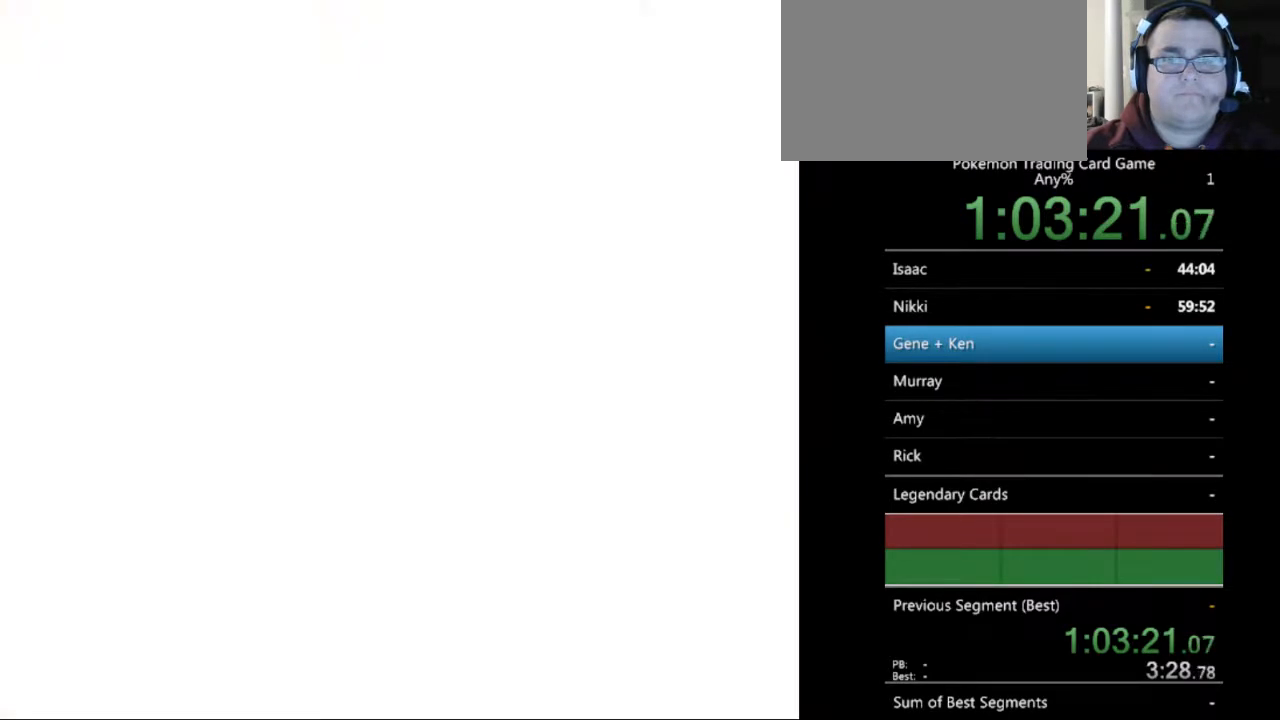
{"buttons": ["A"], "events": [[33, "A", "up"], [300, "A", "down"], [400, "A", "up"], [500, "A", "down"]]}
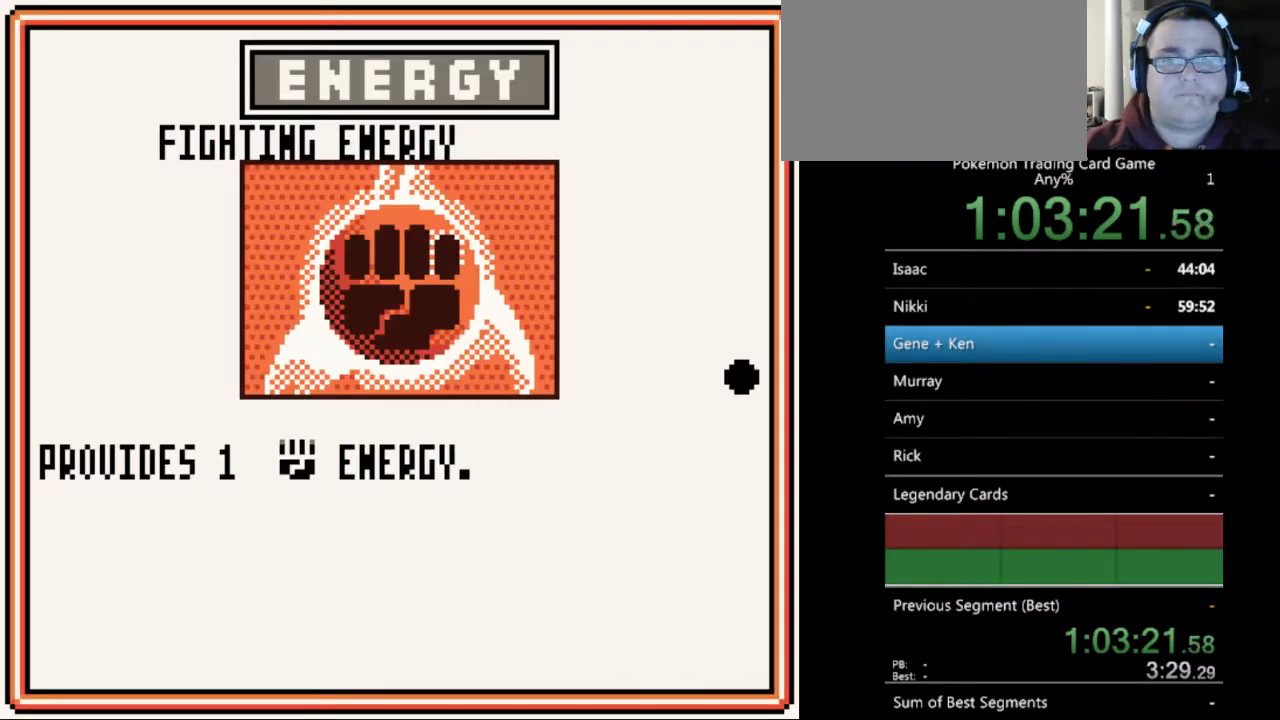
{"buttons": ["A"], "events": [[67, "A", "up"], [200, "A", "down"], [300, "A", "up"], [433, "A", "down"]]}
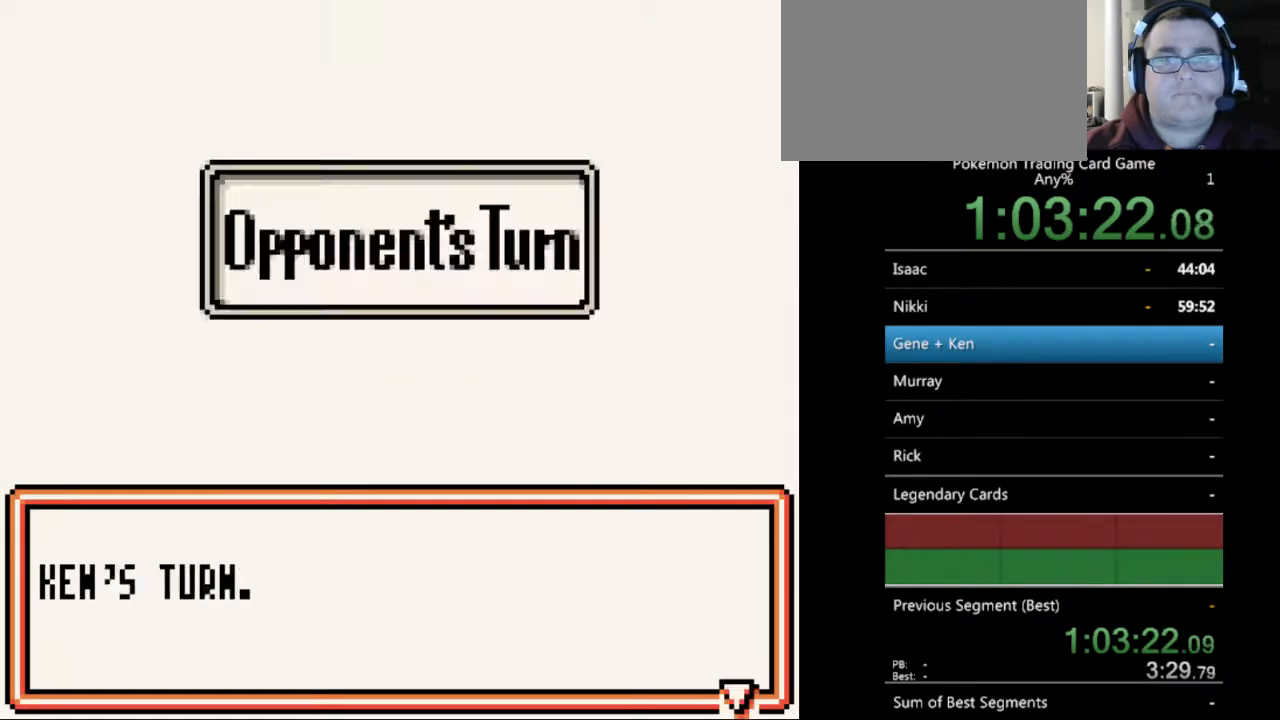
{"buttons": [], "events": [[33, "A", "up"], [200, "A", "down"], [300, "A", "up"]]}
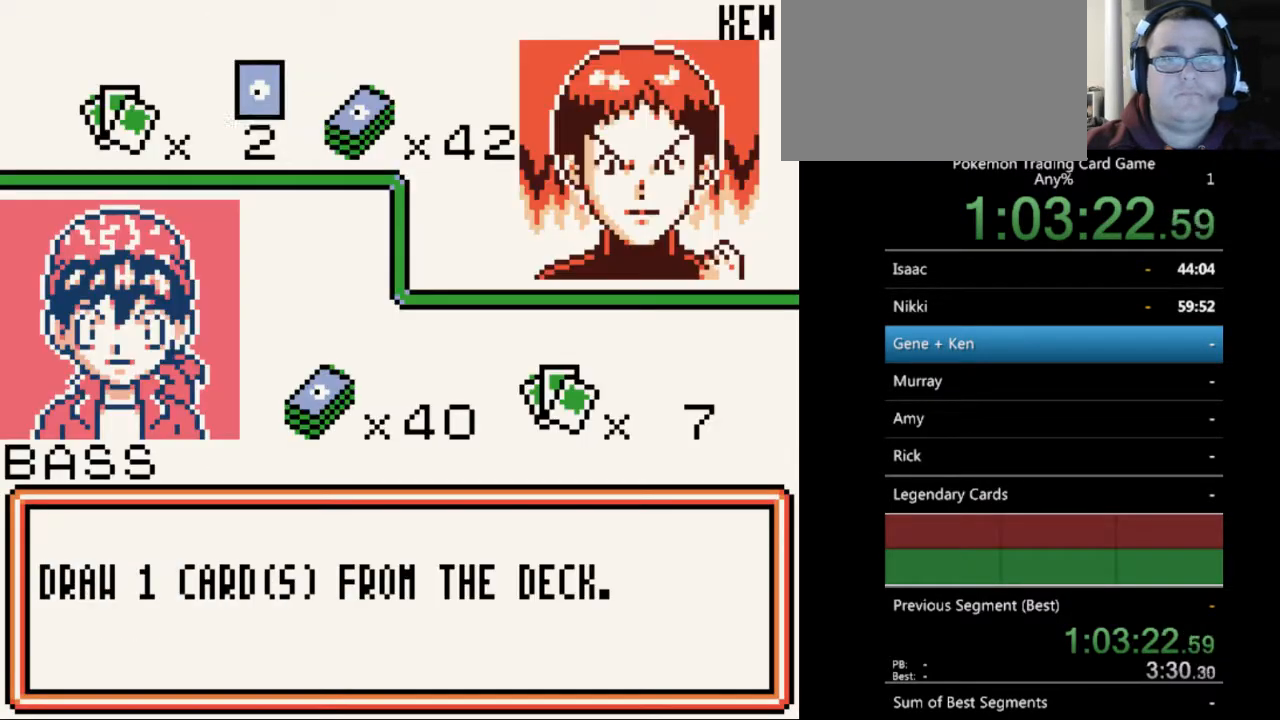
{"buttons": [], "events": [[200, "A", "down"], [233, "A", "up"], [367, "A", "down"], [433, "A", "up"]]}
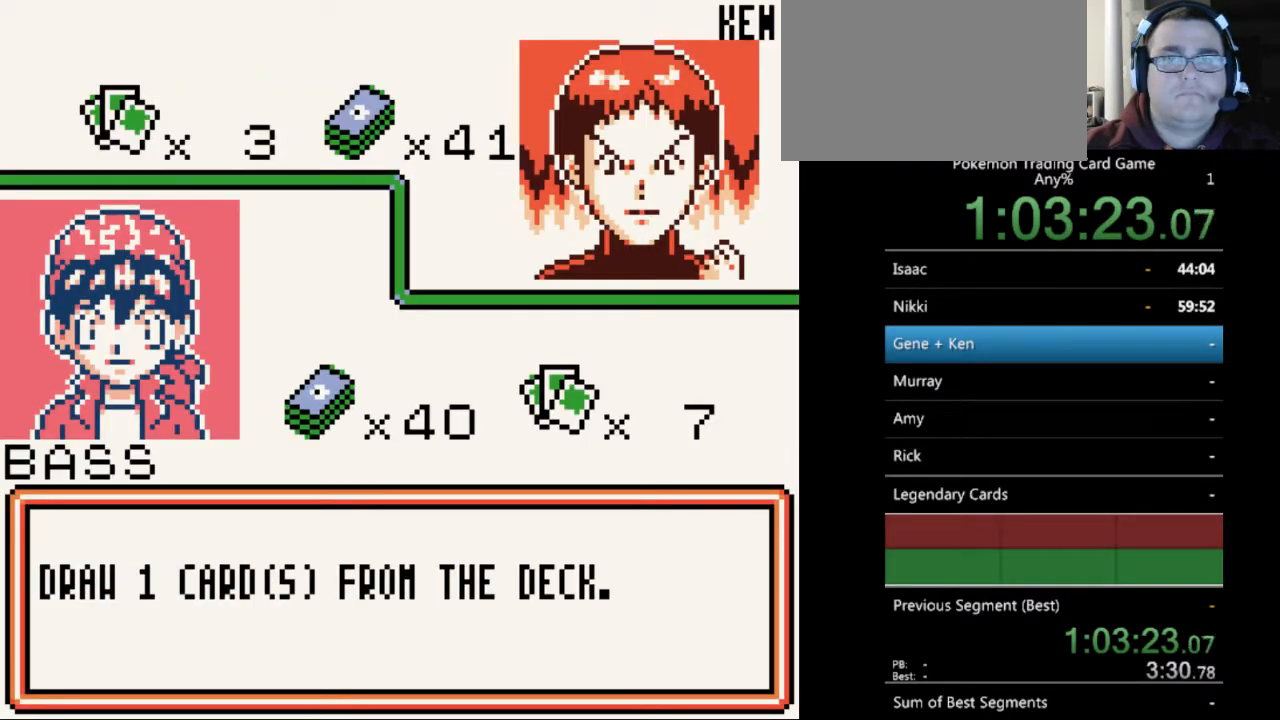
{"buttons": ["A"], "events": [[33, "A", "down"], [100, "A", "up"], [233, "A", "down"], [300, "A", "up"], [500, "A", "down"]]}
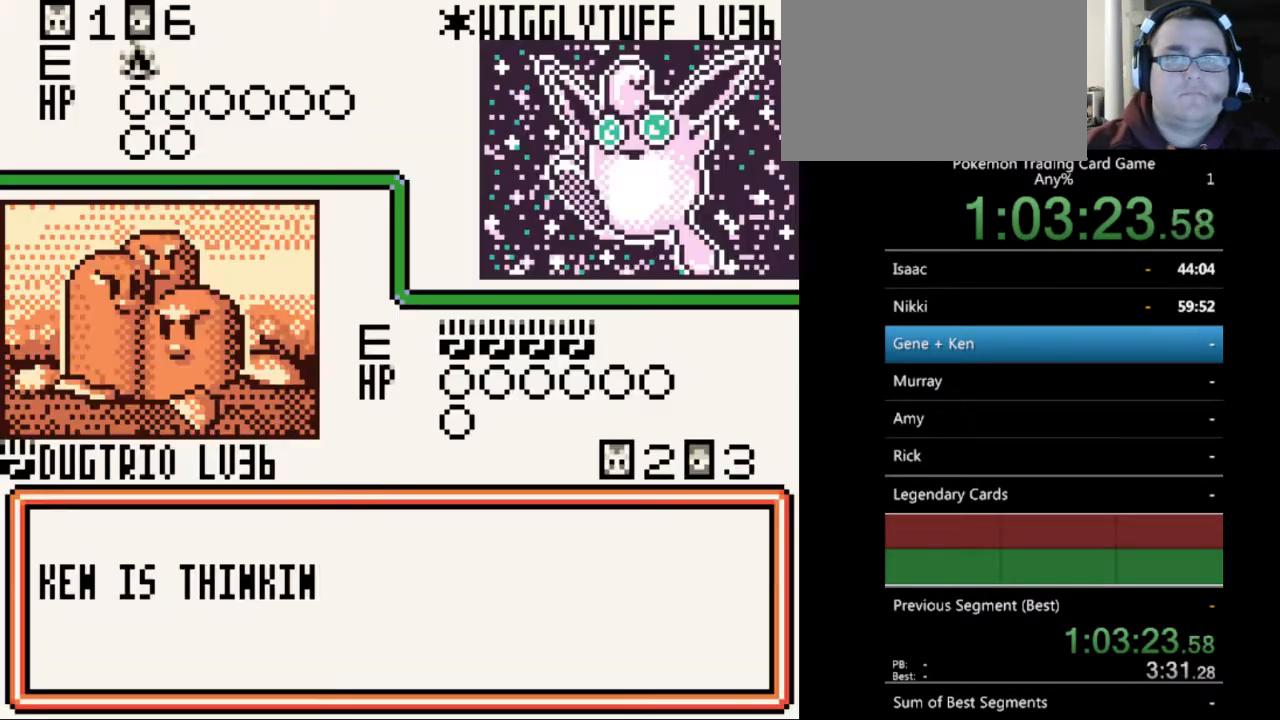
{"buttons": [], "events": [[67, "A", "up"], [333, "A", "down"], [367, "A", "up"]]}
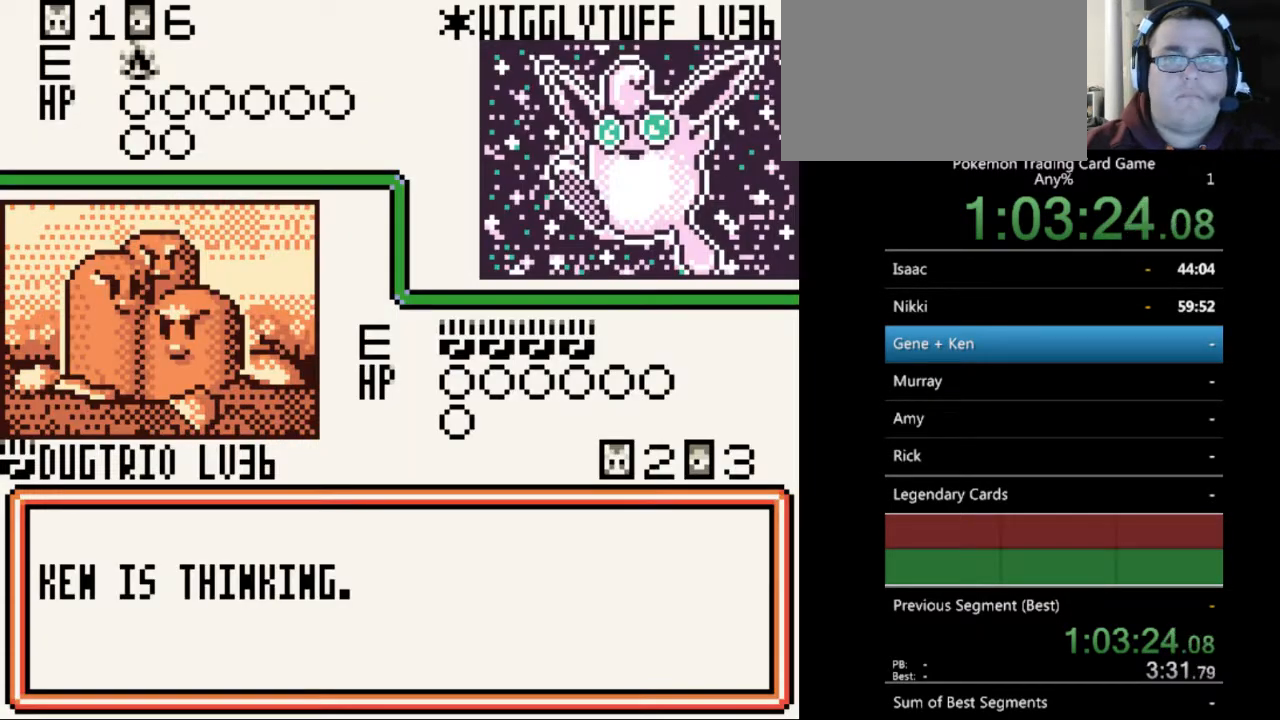
{"buttons": ["B"], "events": [[67, "B", "down"], [167, "B", "up"], [300, "B", "down"], [333, "B", "up"], [467, "B", "down"]]}
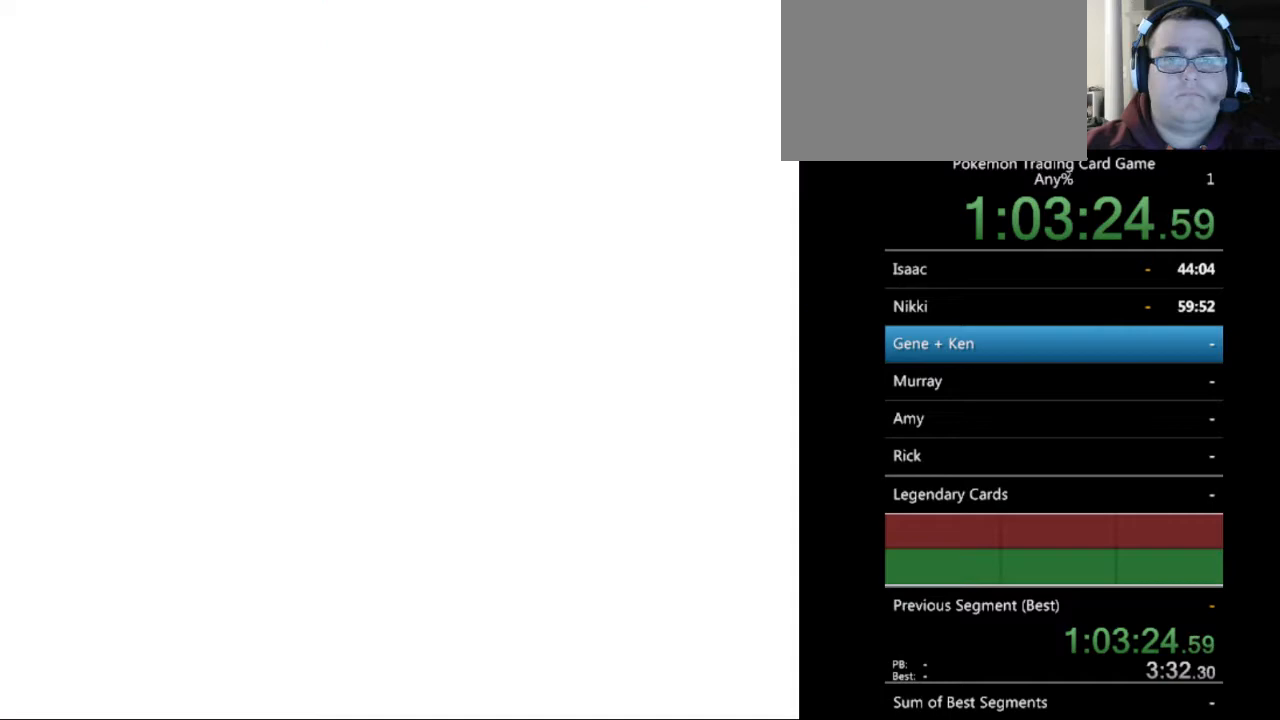
{"buttons": [], "events": [[100, "B", "up"], [167, "B", "down"], [233, "B", "up"], [333, "B", "down"], [433, "B", "up"]]}
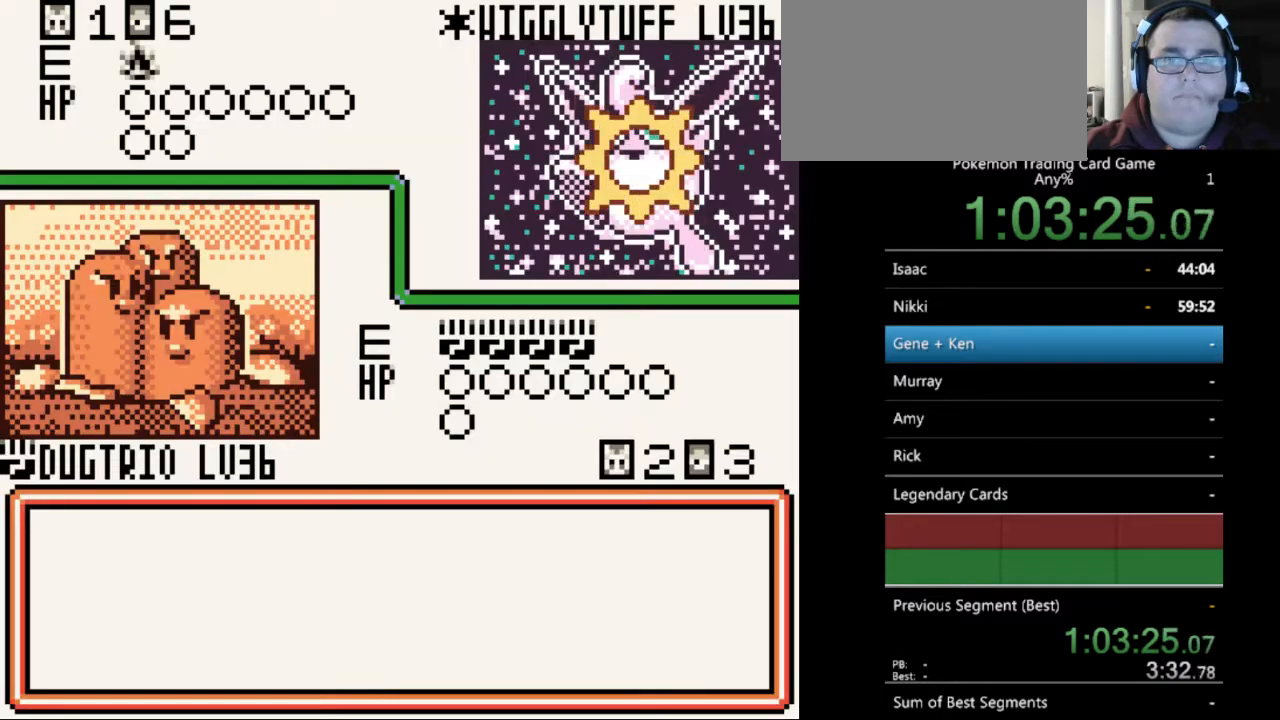
{"buttons": [], "events": [[33, "B", "down"], [100, "B", "up"], [200, "B", "down"], [300, "B", "up"], [400, "B", "down"], [500, "B", "up"]]}